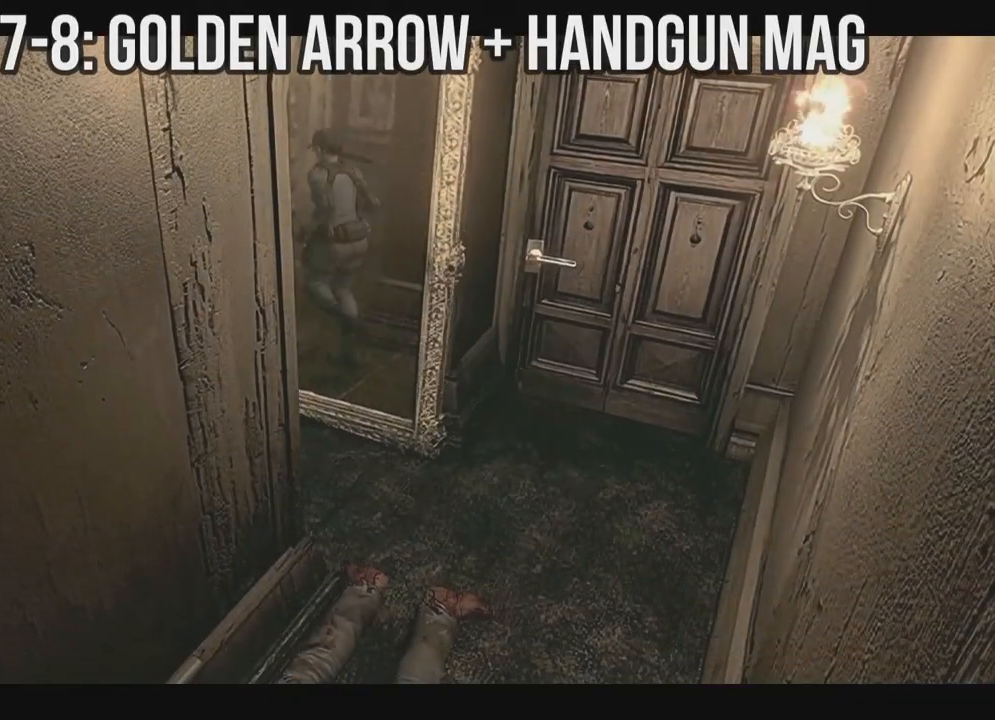
Gameplay with a controller (Xbox layout); each line is a JSON object with the inputs held at the frame after it (dt_ms = milliseconds from this image to that frame). "events" lists button and stick changes between this image and that frame as [ms after this image, input, new state], when the widget could be followed in between. Not read: SHARE.
{"dt_ms": 500, "buttons": ["X", "DPAD_UP", "DPAD_LEFT"], "left_stick": "center", "right_stick": "center", "events": [[250, "DPAD_LEFT", "down"]]}
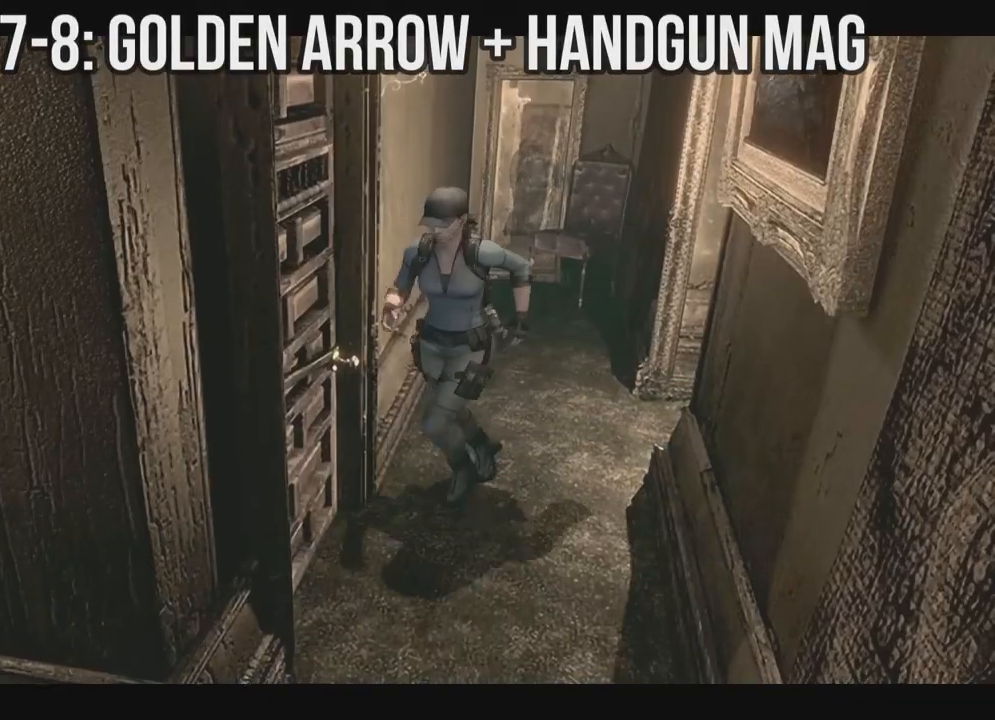
{"dt_ms": 500, "buttons": ["X", "DPAD_UP"], "left_stick": "center", "right_stick": "center", "events": [[183, "DPAD_LEFT", "up"]]}
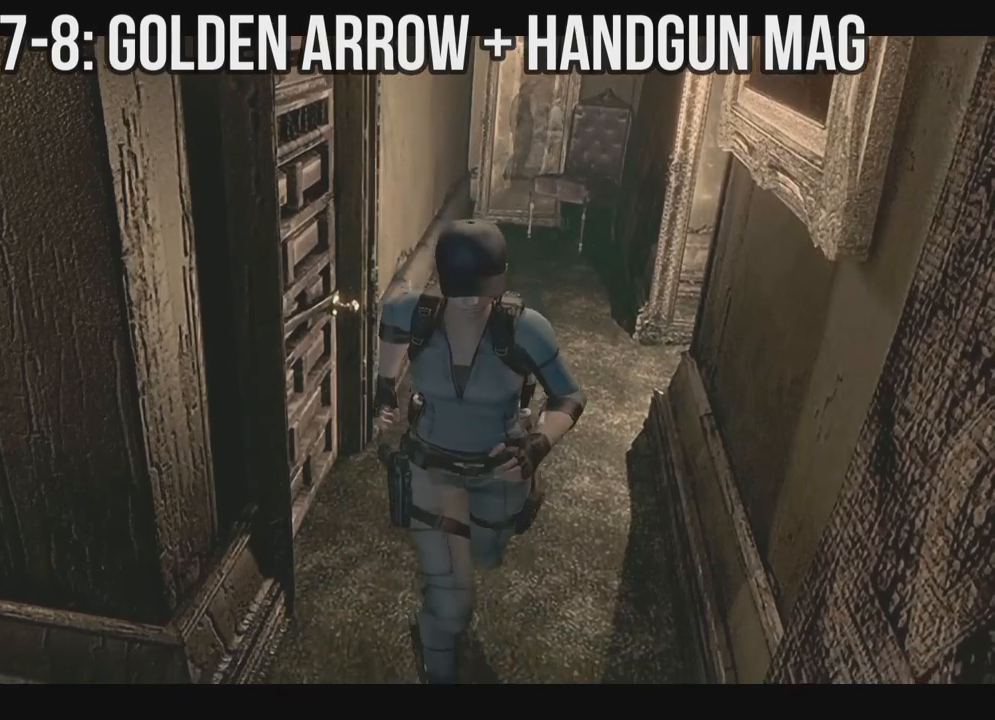
{"dt_ms": 500, "buttons": ["X", "DPAD_UP"], "left_stick": "center", "right_stick": "center", "events": [[50, "DPAD_RIGHT", "down"], [400, "DPAD_RIGHT", "up"]]}
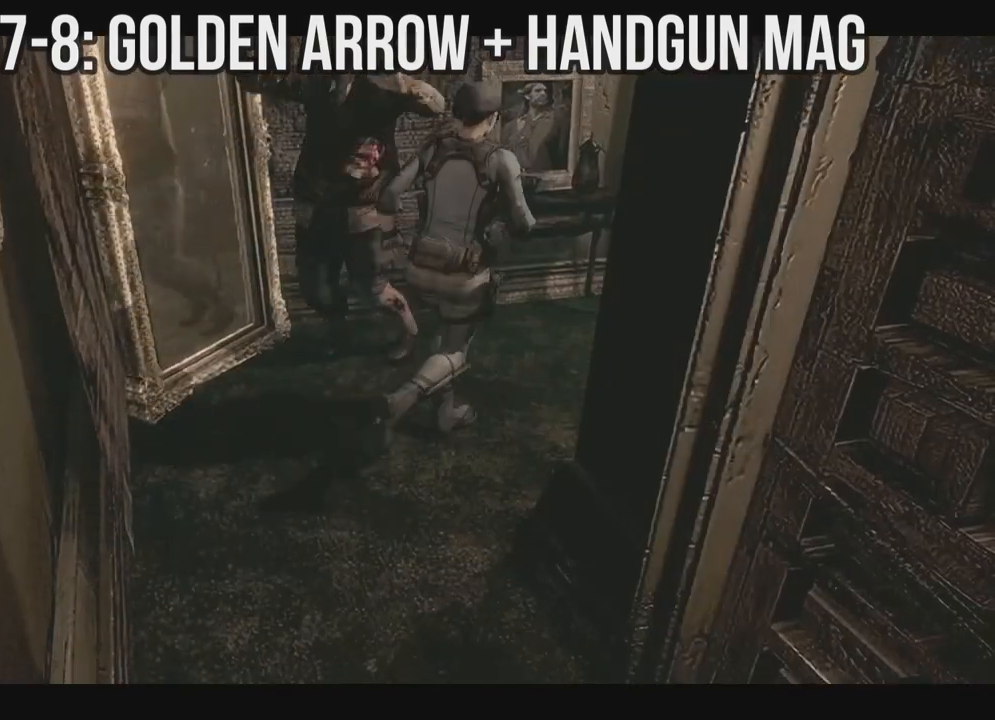
{"dt_ms": 500, "buttons": ["X", "DPAD_UP", "DPAD_RIGHT"], "left_stick": "center", "right_stick": "center", "events": [[333, "DPAD_RIGHT", "down"]]}
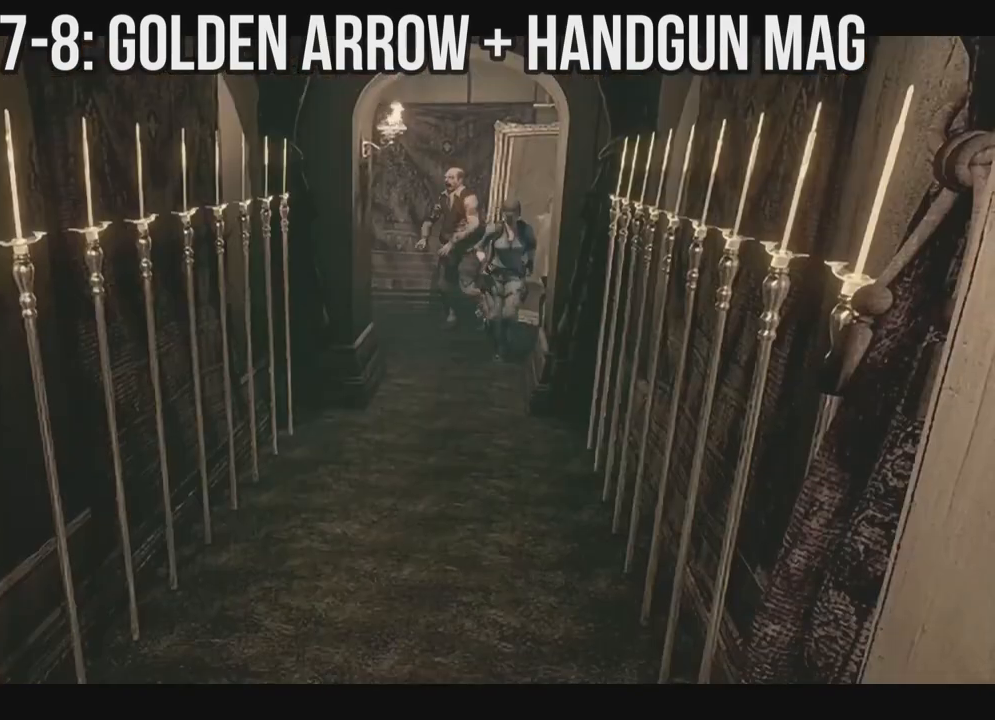
{"dt_ms": 500, "buttons": ["X", "DPAD_UP"], "left_stick": "center", "right_stick": "center", "events": [[50, "DPAD_RIGHT", "up"]]}
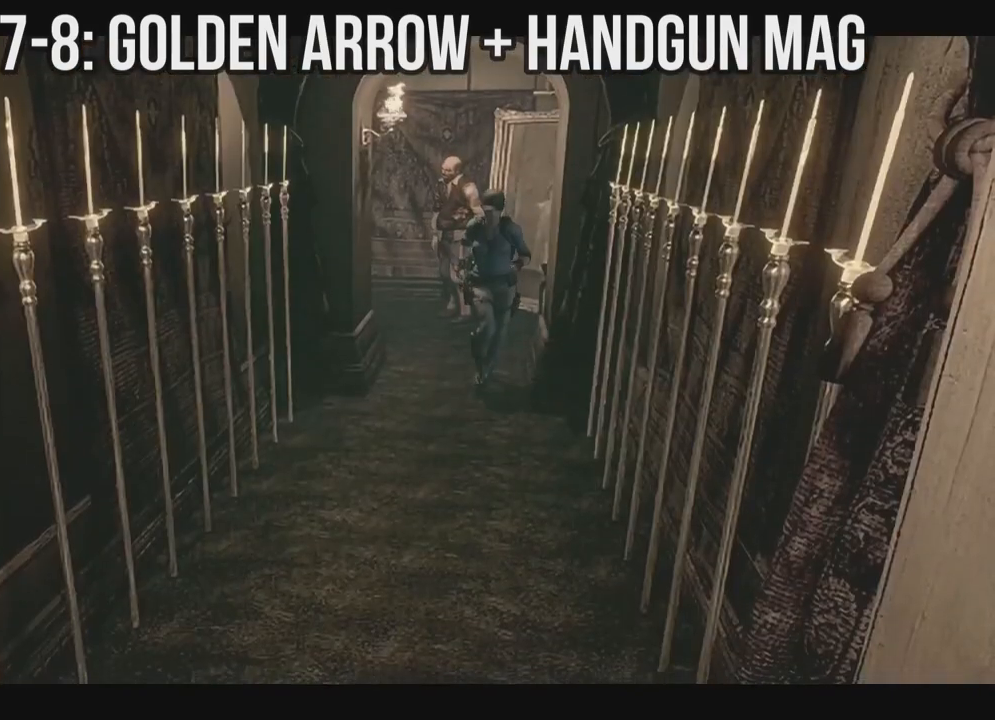
{"dt_ms": 500, "buttons": ["X", "DPAD_UP"], "left_stick": "center", "right_stick": "center", "events": []}
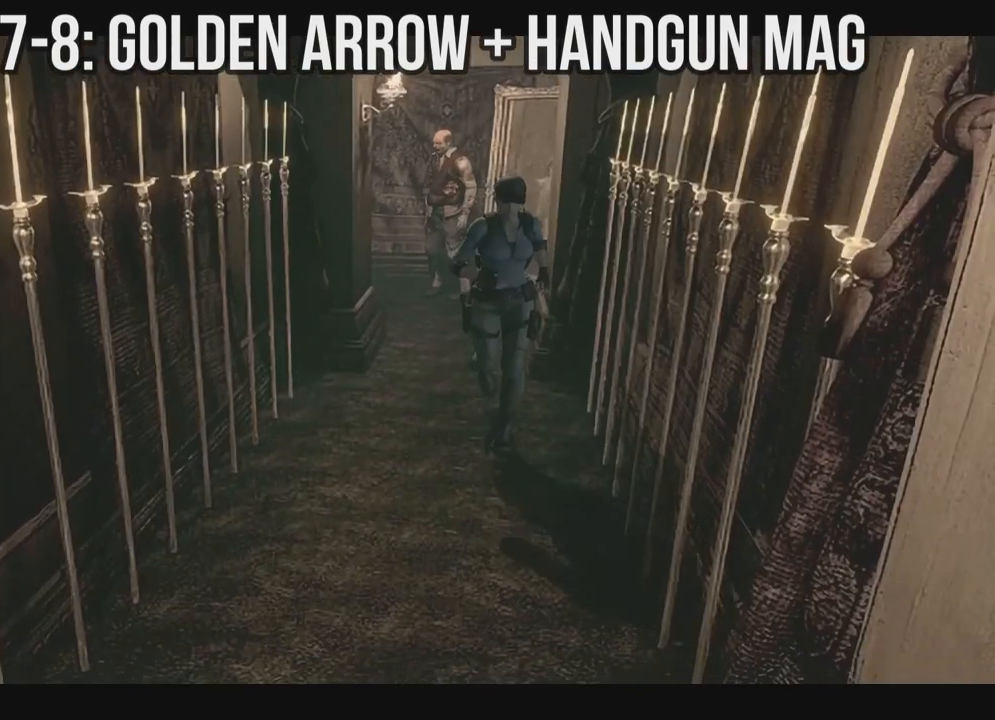
{"dt_ms": 500, "buttons": ["X", "DPAD_UP"], "left_stick": "center", "right_stick": "center", "events": []}
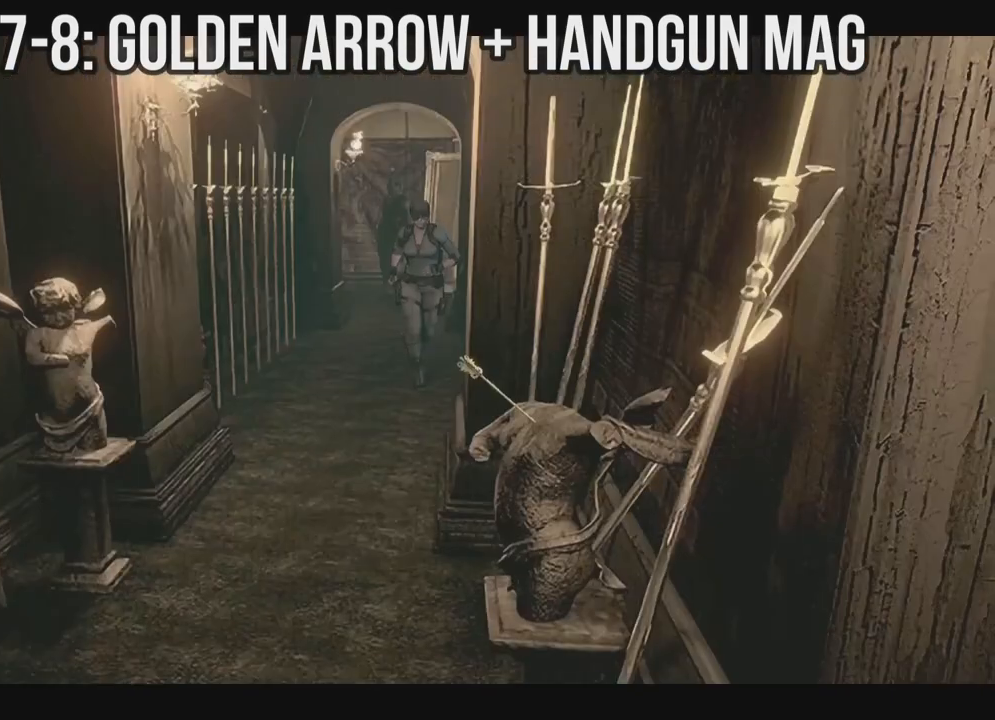
{"dt_ms": 500, "buttons": ["X", "DPAD_UP"], "left_stick": "center", "right_stick": "center", "events": []}
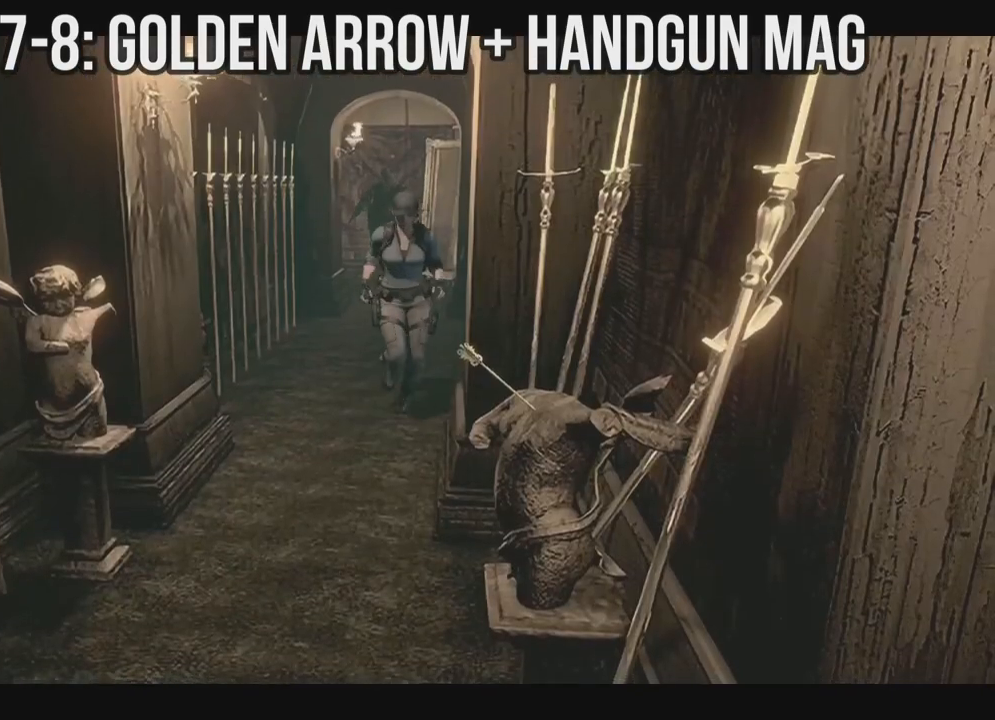
{"dt_ms": 500, "buttons": ["X", "DPAD_UP"], "left_stick": "center", "right_stick": "center", "events": []}
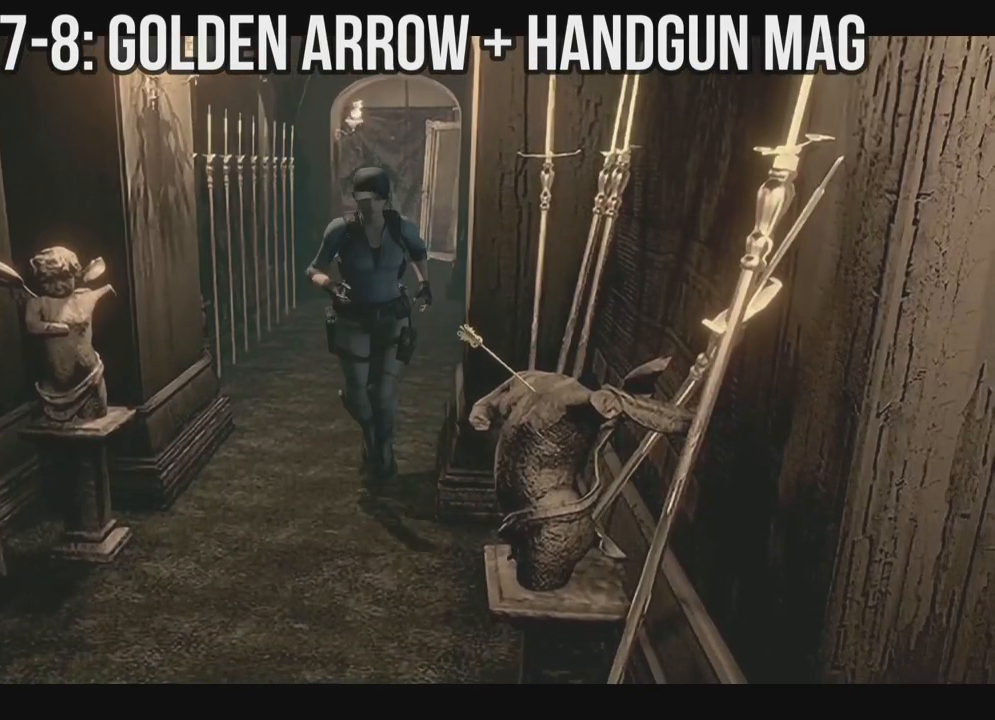
{"dt_ms": 1000, "buttons": [], "left_stick": "center", "right_stick": "center"}
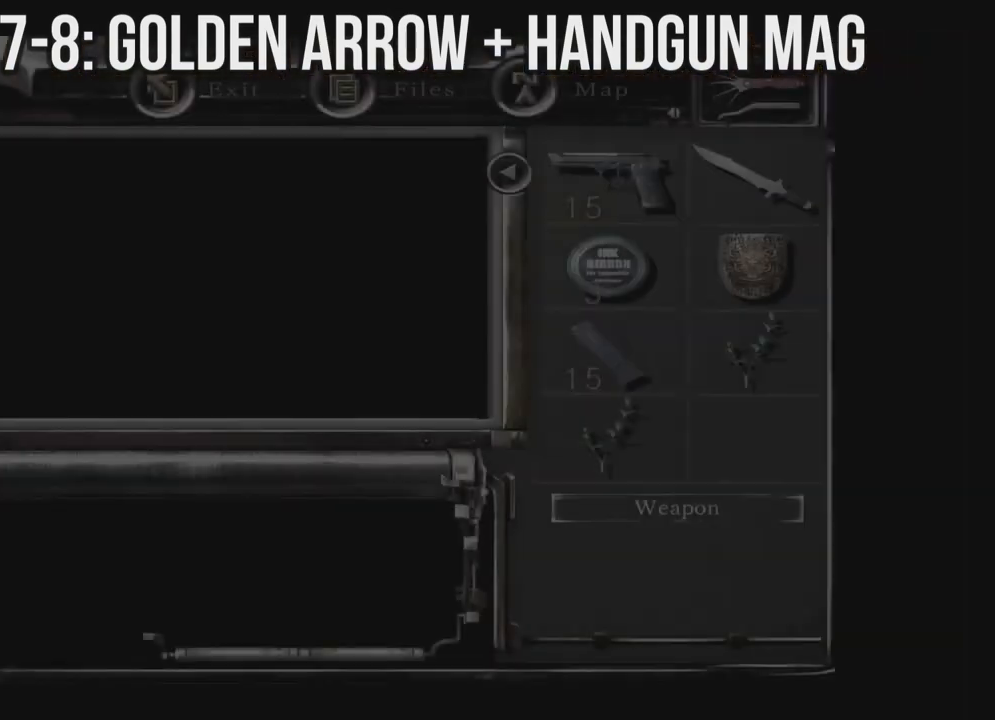
{"dt_ms": 500, "buttons": [], "left_stick": "center", "right_stick": "center", "events": [[17, "A", "down"], [117, "A", "up"], [183, "A", "down"], [300, "A", "up"], [367, "A", "down"], [467, "A", "up"]]}
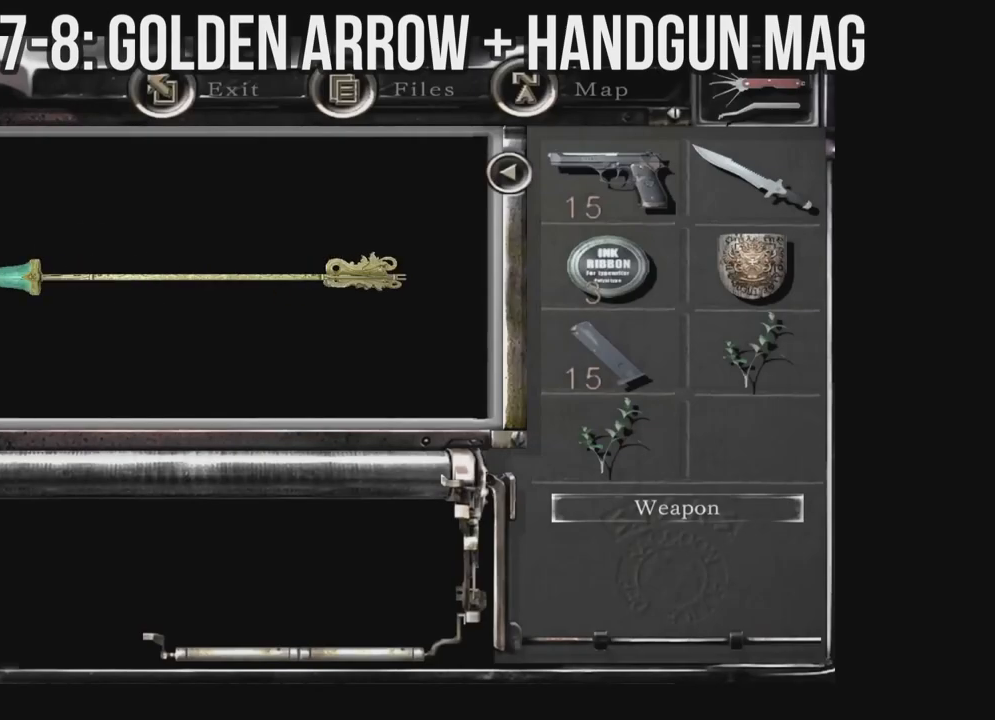
{"dt_ms": 500, "buttons": [], "left_stick": "center", "right_stick": "center", "events": [[50, "A", "down"], [150, "A", "up"], [233, "A", "down"], [333, "A", "up"], [400, "A", "down"], [500, "A", "up"]]}
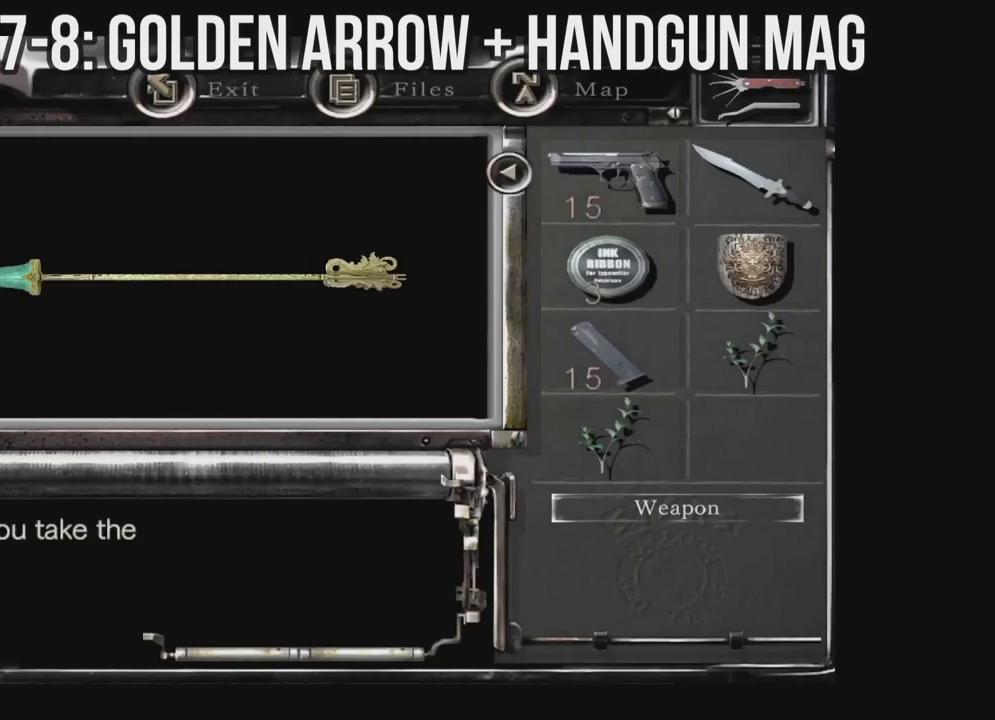
{"dt_ms": 500, "buttons": [], "left_stick": "center", "right_stick": "center", "events": [[67, "A", "down"], [167, "A", "up"], [233, "A", "down"], [333, "A", "up"], [417, "A", "down"], [500, "A", "up"]]}
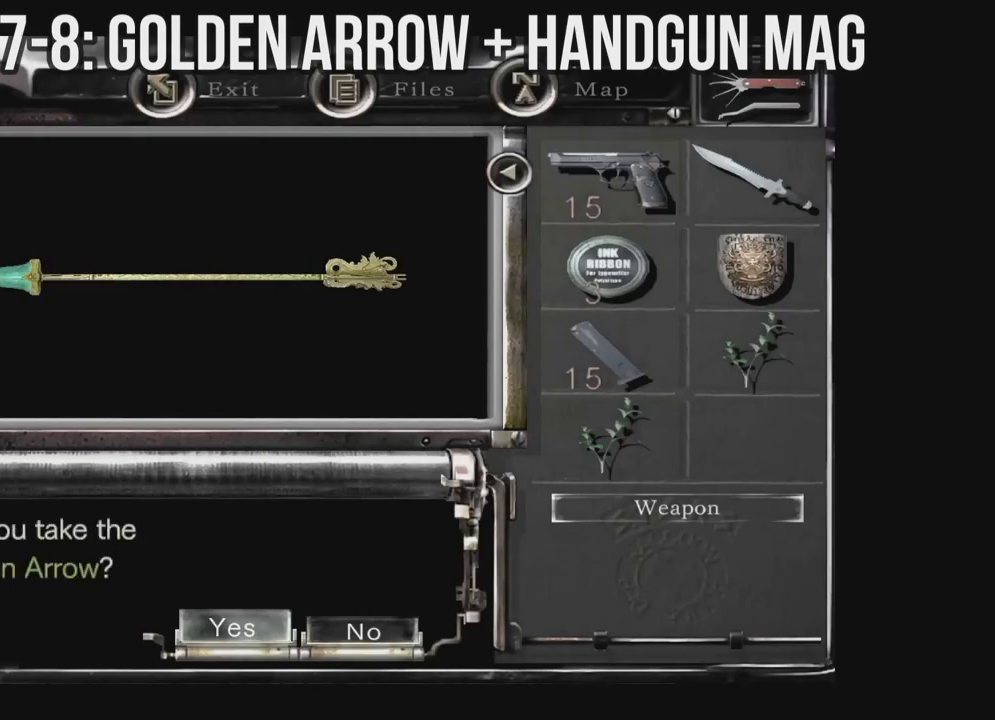
{"dt_ms": 500, "buttons": ["A"], "left_stick": "center", "right_stick": "center", "events": [[67, "A", "down"], [167, "A", "up"], [233, "A", "down"], [317, "A", "up"], [383, "A", "down"]]}
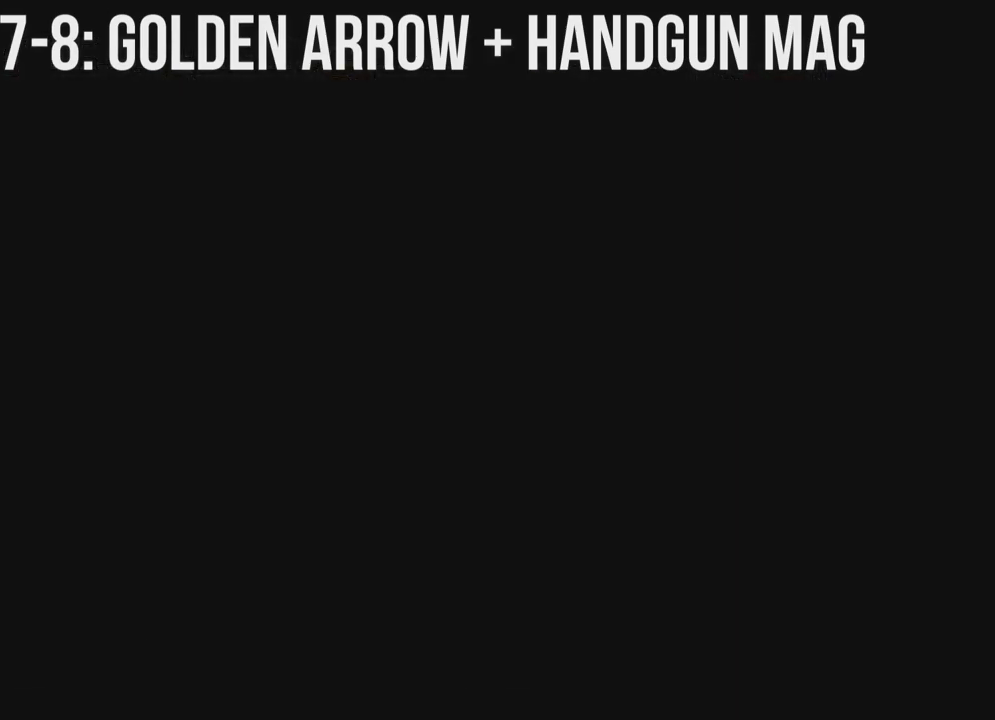
{"dt_ms": 500, "buttons": ["X", "DPAD_UP", "DPAD_RIGHT"], "left_stick": "center", "right_stick": "center"}
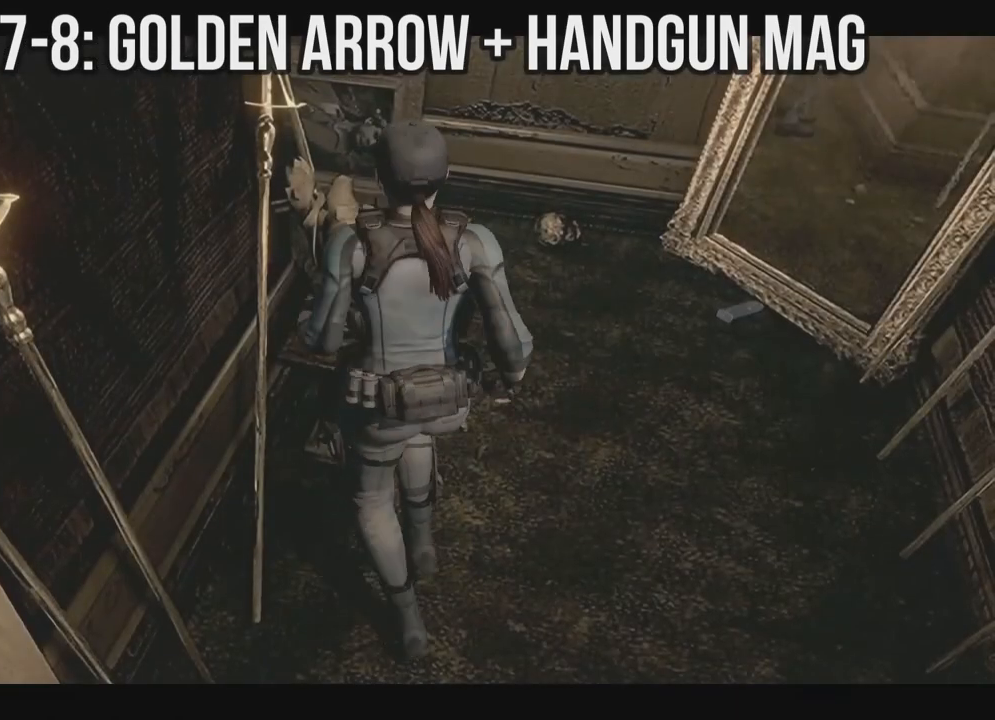
{"dt_ms": 500, "buttons": ["X", "DPAD_UP"], "left_stick": "center", "right_stick": "center", "events": [[467, "DPAD_RIGHT", "up"]]}
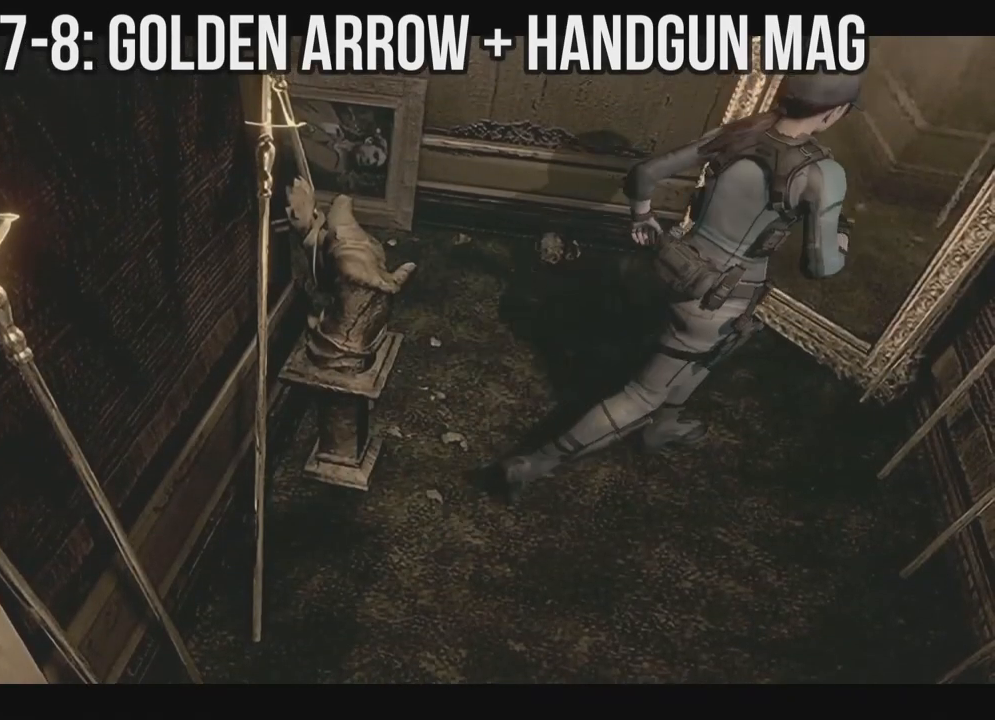
{"dt_ms": 500, "buttons": ["A", "DPAD_LEFT"], "left_stick": "center", "right_stick": "center"}
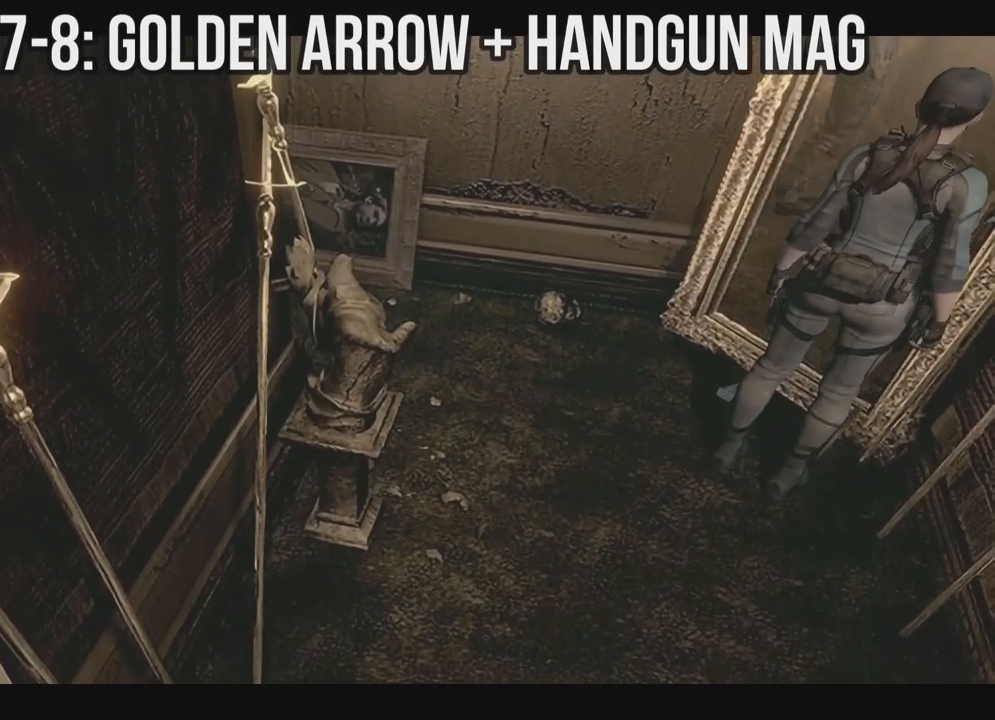
{"dt_ms": 1000, "buttons": ["A"], "left_stick": "center", "right_stick": "center"}
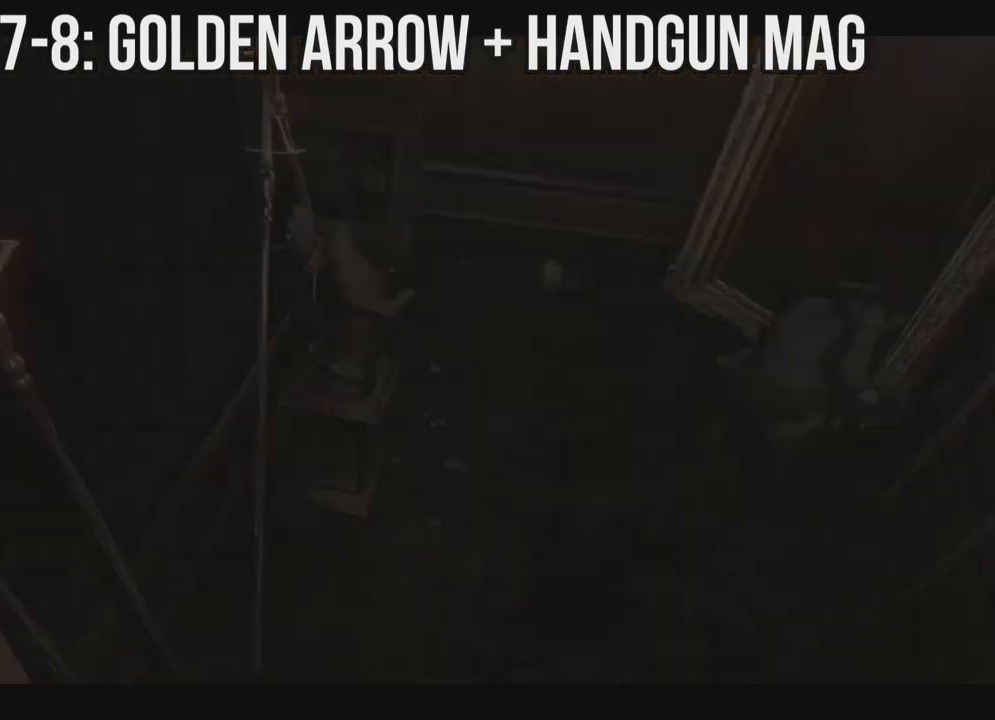
{"dt_ms": 500, "buttons": ["A"], "left_stick": "center", "right_stick": "center", "events": []}
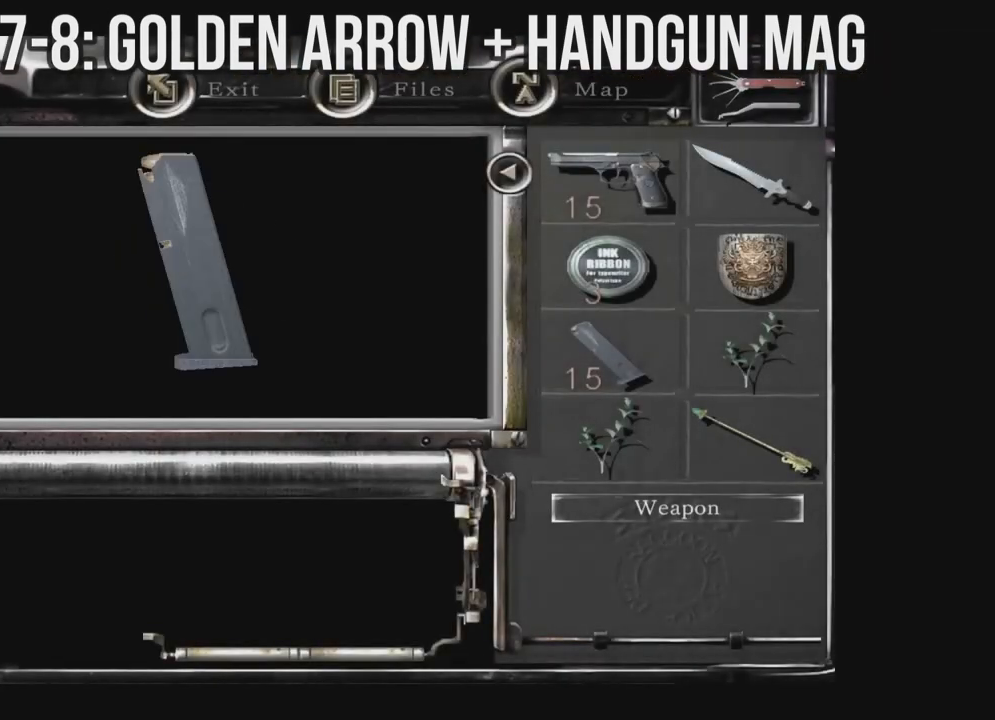
{"dt_ms": 500, "buttons": ["A"], "left_stick": "center", "right_stick": "center", "events": [[417, "A", "up"], [483, "A", "down"]]}
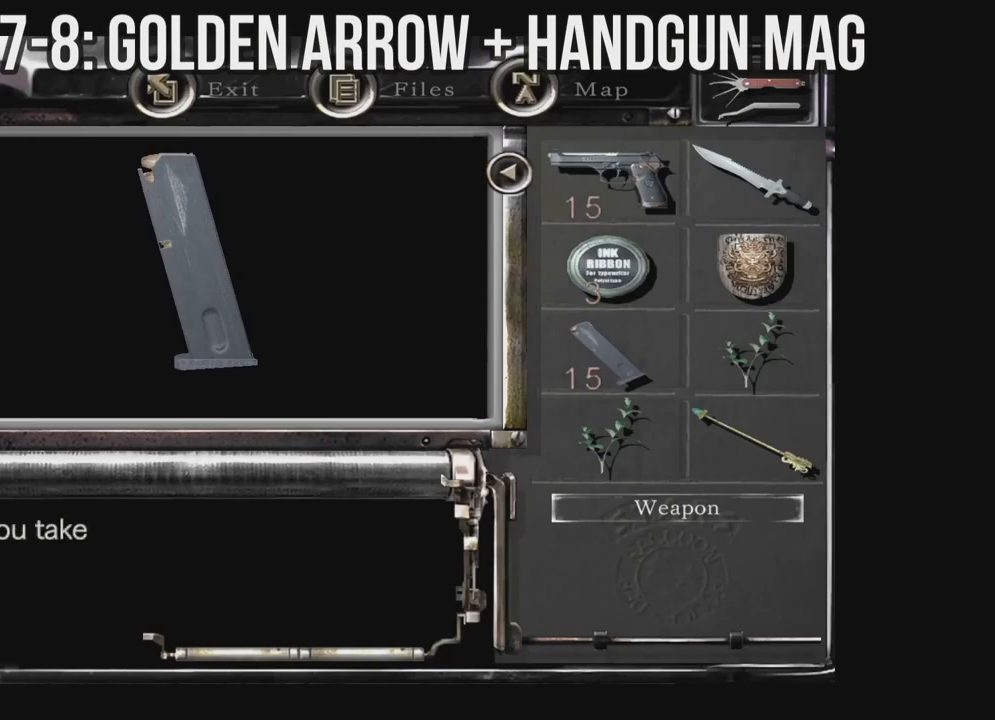
{"dt_ms": 500, "buttons": ["A"], "left_stick": "center", "right_stick": "center", "events": [[50, "A", "up"], [150, "A", "down"], [250, "A", "up"], [317, "A", "down"], [417, "A", "up"], [483, "A", "down"]]}
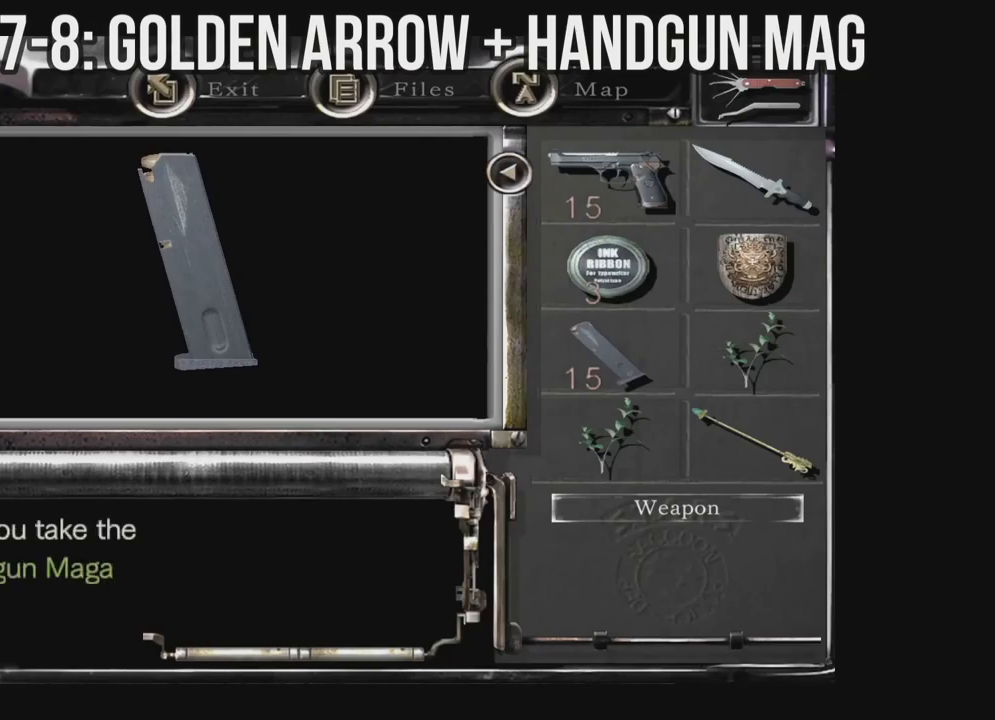
{"dt_ms": 500, "buttons": ["A"], "left_stick": "center", "right_stick": "center", "events": [[83, "A", "up"], [150, "A", "down"], [267, "A", "up"], [300, "A", "down"], [433, "A", "up"], [483, "A", "down"]]}
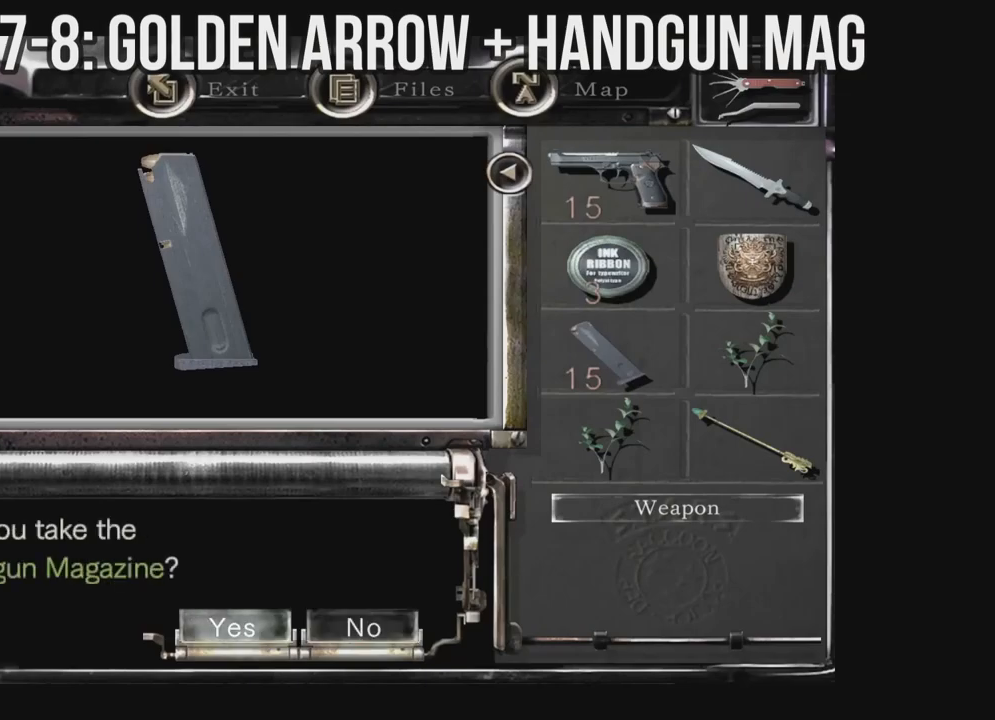
{"dt_ms": 500, "buttons": [], "left_stick": "center", "right_stick": "center", "events": [[117, "A", "up"], [167, "A", "down"], [283, "A", "up"], [333, "A", "down"], [467, "A", "up"]]}
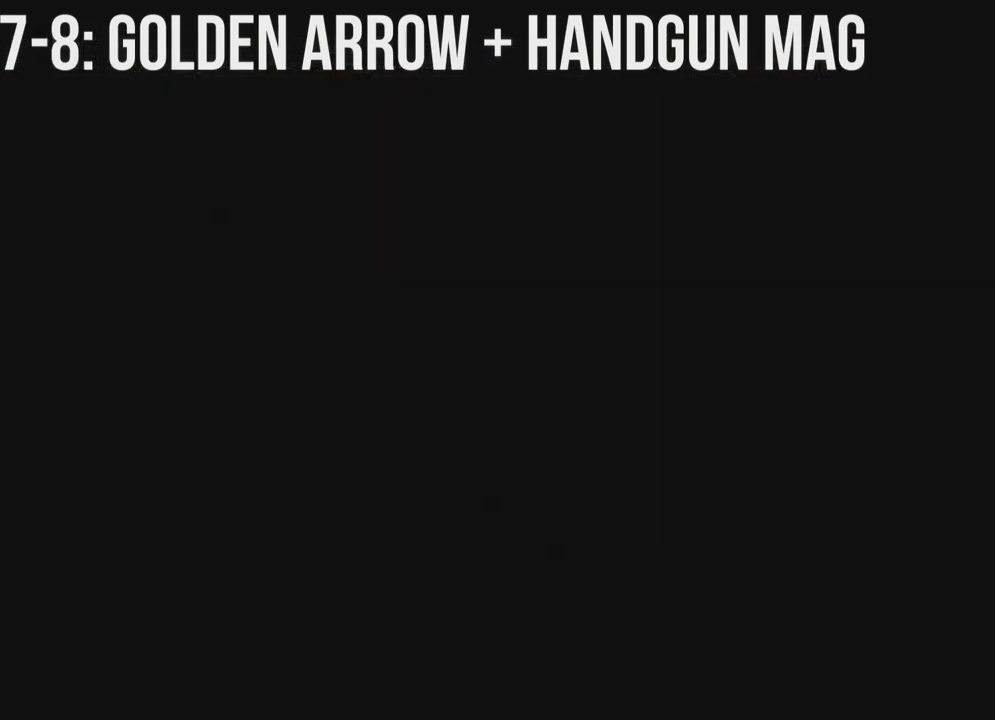
{"dt_ms": 1000, "buttons": ["DPAD_LEFT"], "left_stick": "center", "right_stick": "center"}
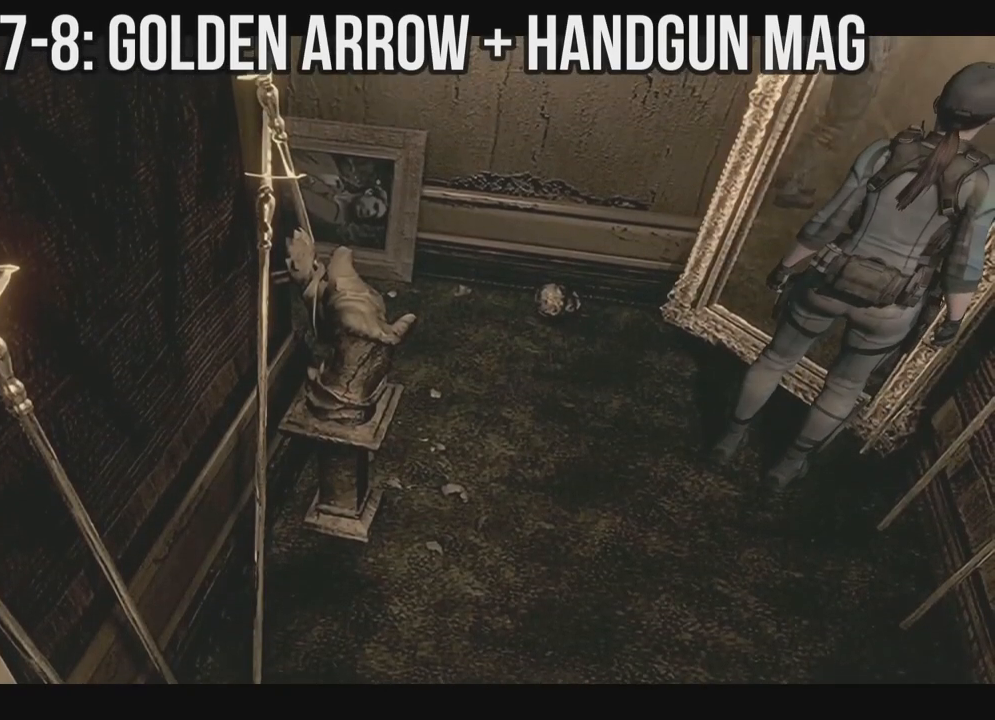
{"dt_ms": 1000, "buttons": ["R2", "DPAD_UP", "DPAD_LEFT"], "left_stick": "center", "right_stick": "center"}